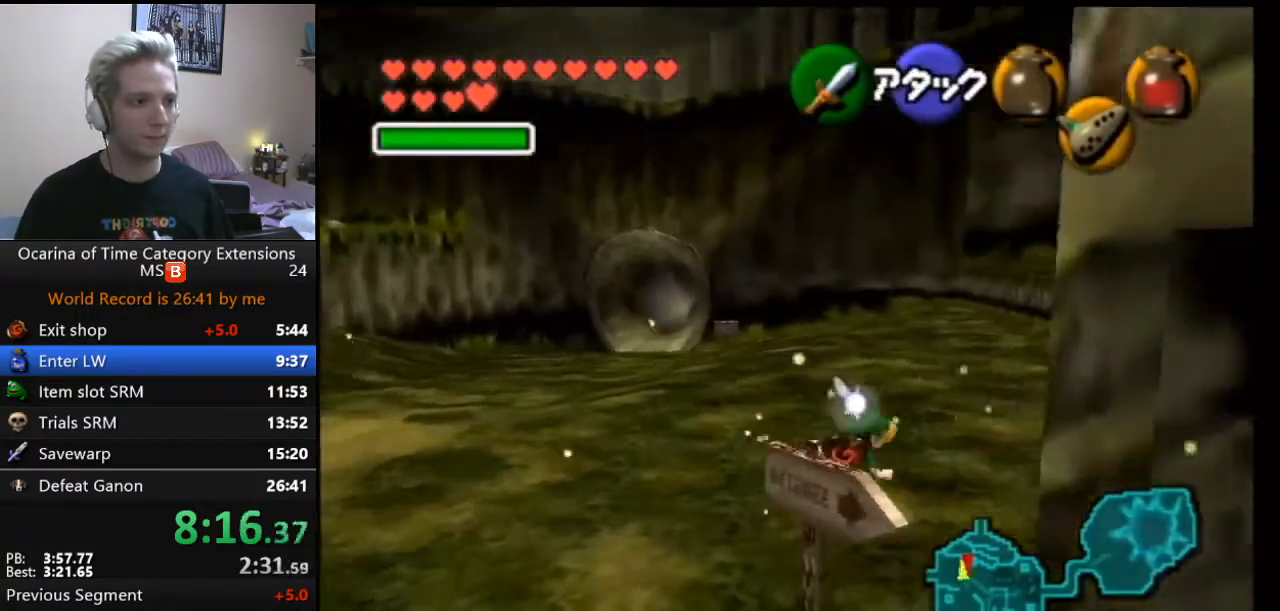
Gameplay with a controller (Nintendo layout); each line is a JSON object with the inputs held at the frame after it. "events" lists button and stick changes between this image and that frame as [ms after this image, input, new state], when the widget could be followed in between. Not read: L3 R3 right_stick.
{"buttons": [], "left_stick": "up", "events": [[100, "left_stick", "up-right"], [117, "A", "down"], [200, "L1", "down"], [267, "A", "up"], [350, "L1", "up"], [350, "left_stick", "up"]]}
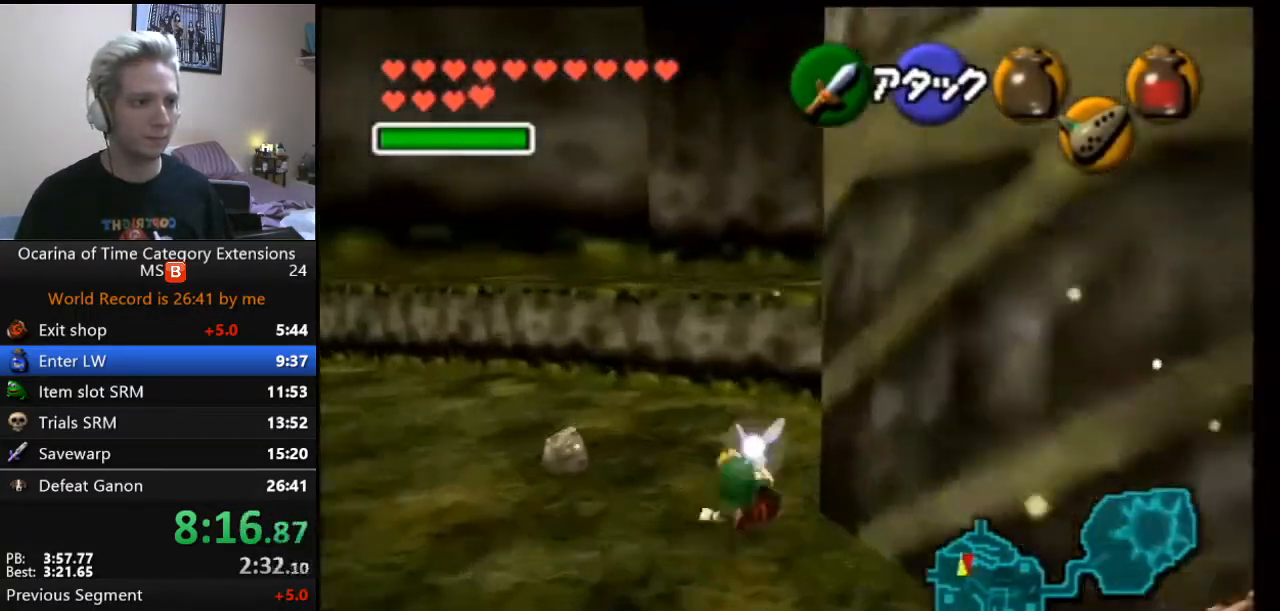
{"buttons": [], "left_stick": "up", "events": []}
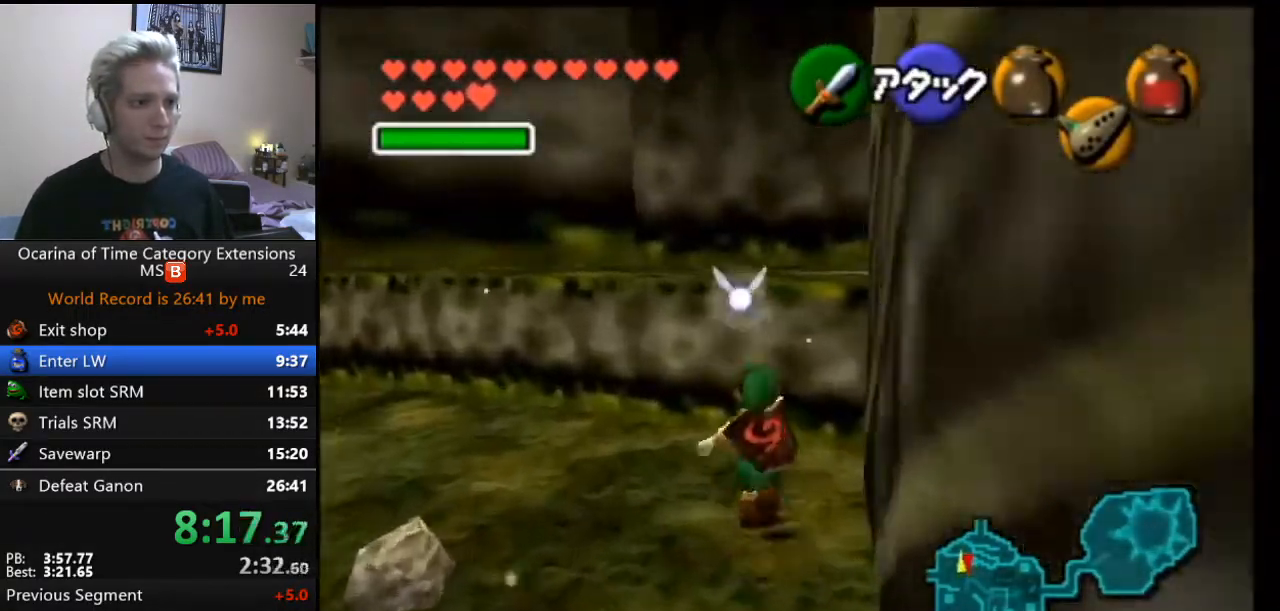
{"buttons": [], "left_stick": "up-right", "events": [[450, "left_stick", "up-right"]]}
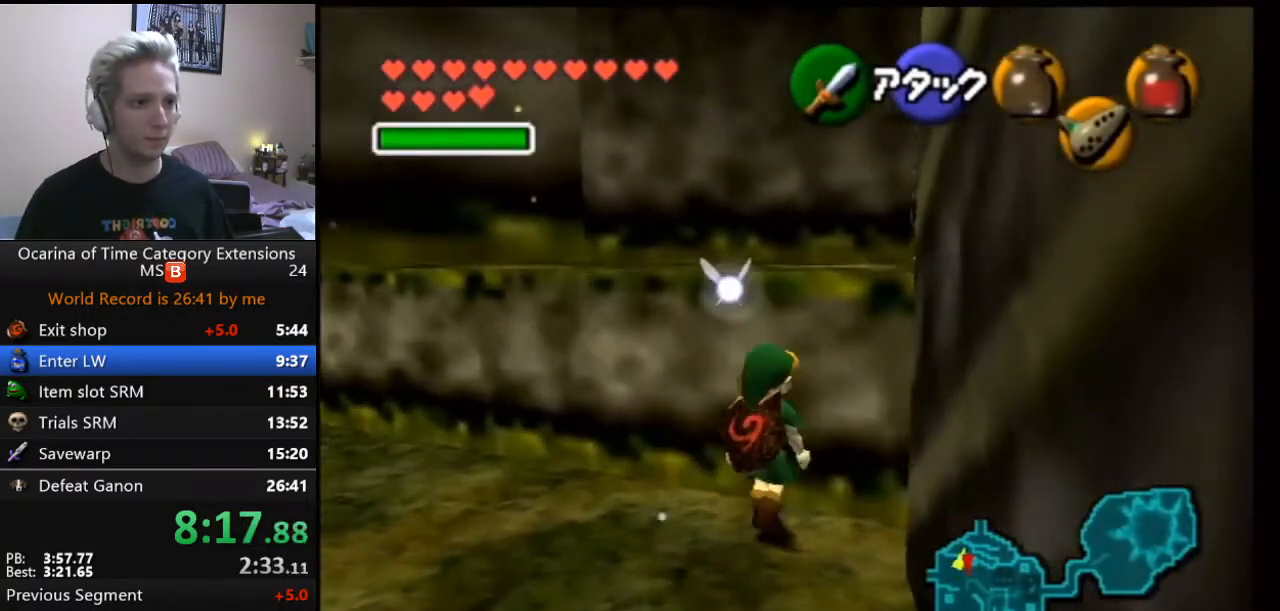
{"buttons": [], "left_stick": "up", "events": [[150, "left_stick", "up"]]}
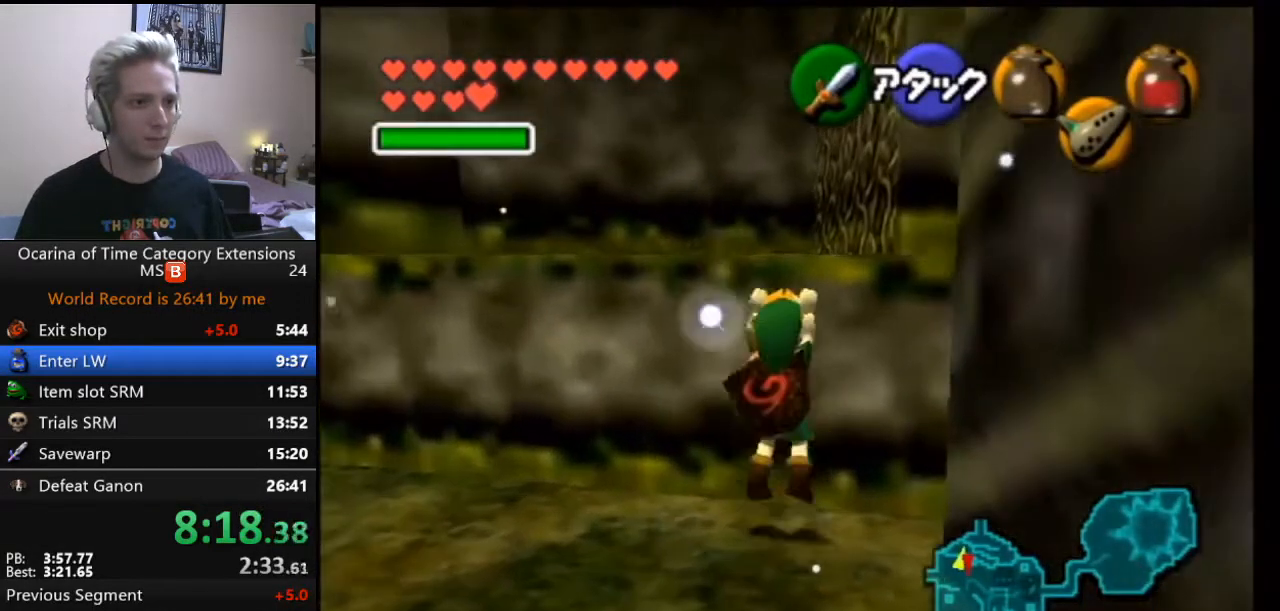
{"buttons": ["L1"], "left_stick": "up", "events": [[350, "L1", "down"]]}
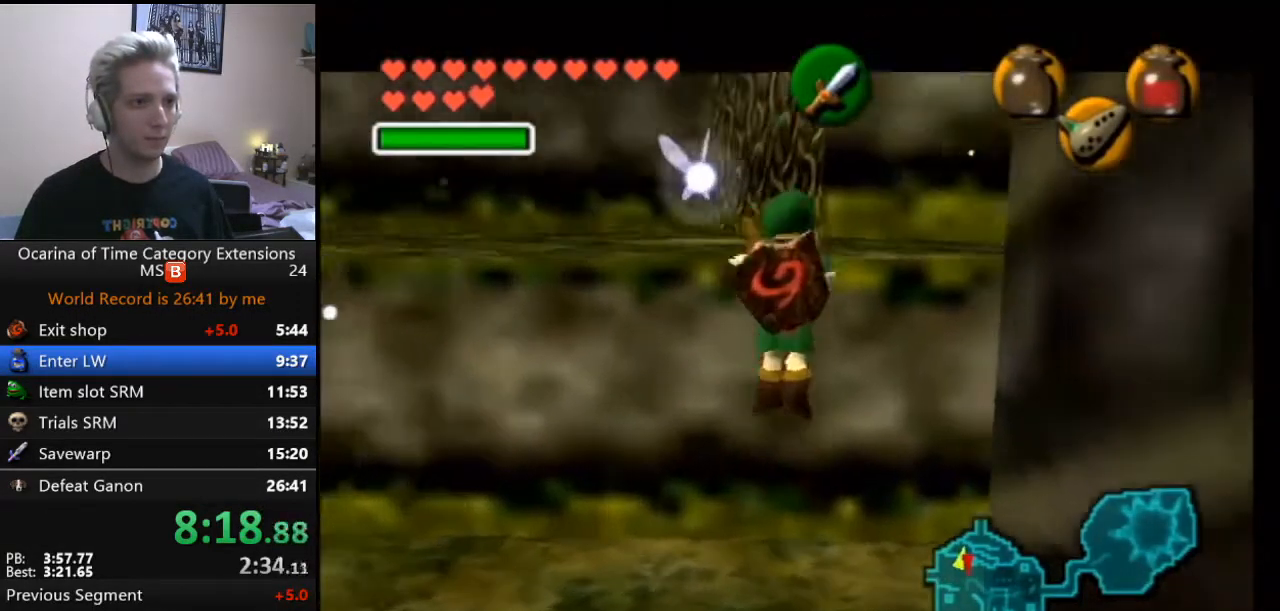
{"buttons": [], "left_stick": "up", "events": [[17, "L1", "up"]]}
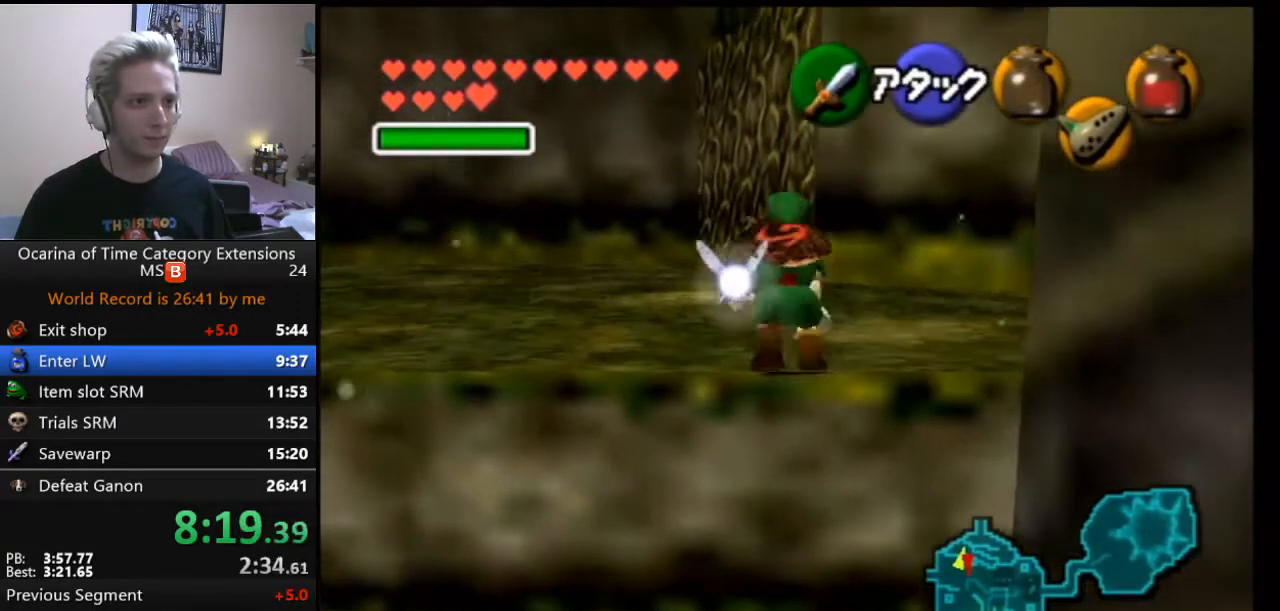
{"buttons": [], "left_stick": "up", "events": []}
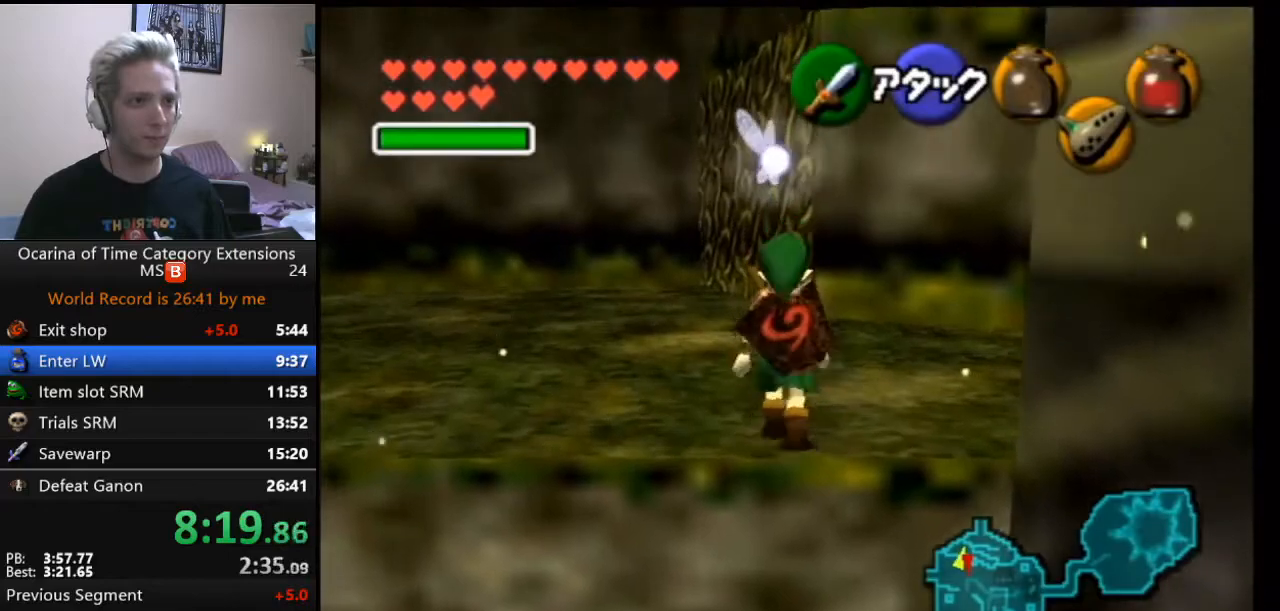
{"buttons": [], "left_stick": "up", "events": [[83, "A", "down"], [200, "A", "up"]]}
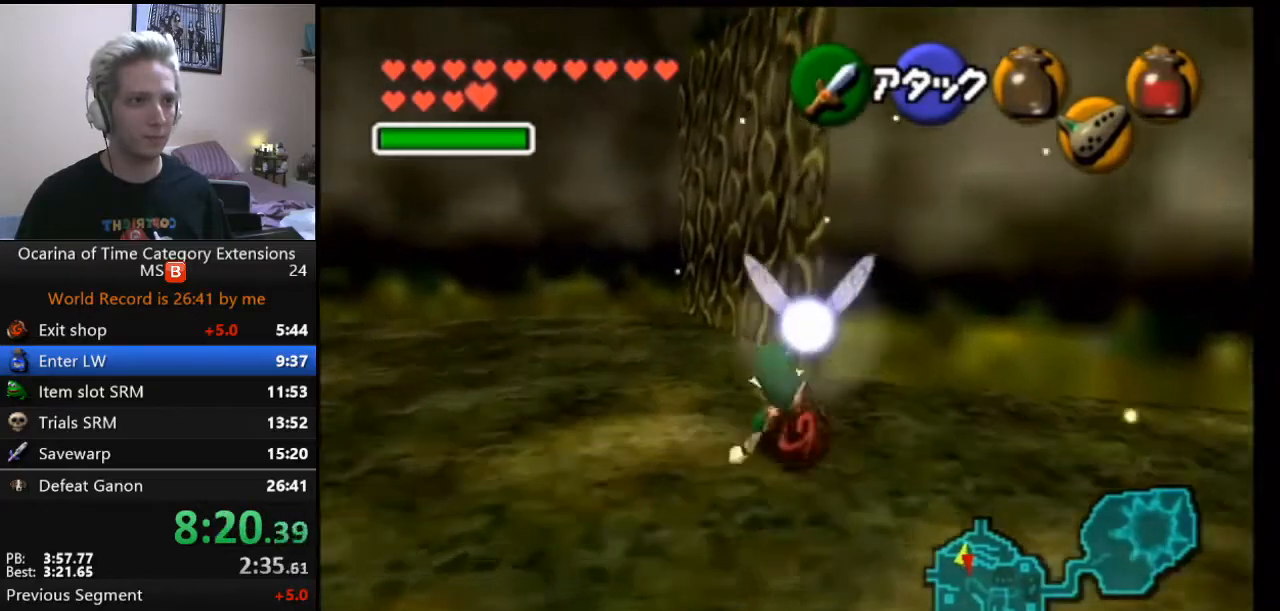
{"buttons": [], "left_stick": "up-right", "events": [[450, "left_stick", "up-right"]]}
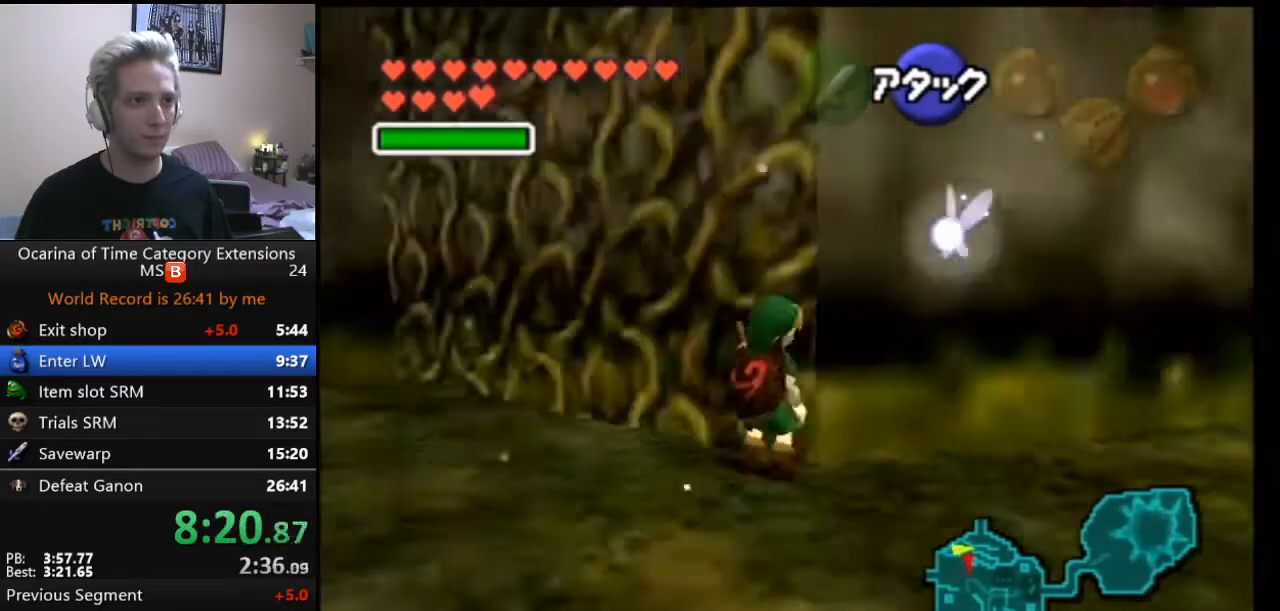
{"buttons": [], "left_stick": "up", "events": [[383, "left_stick", "up"]]}
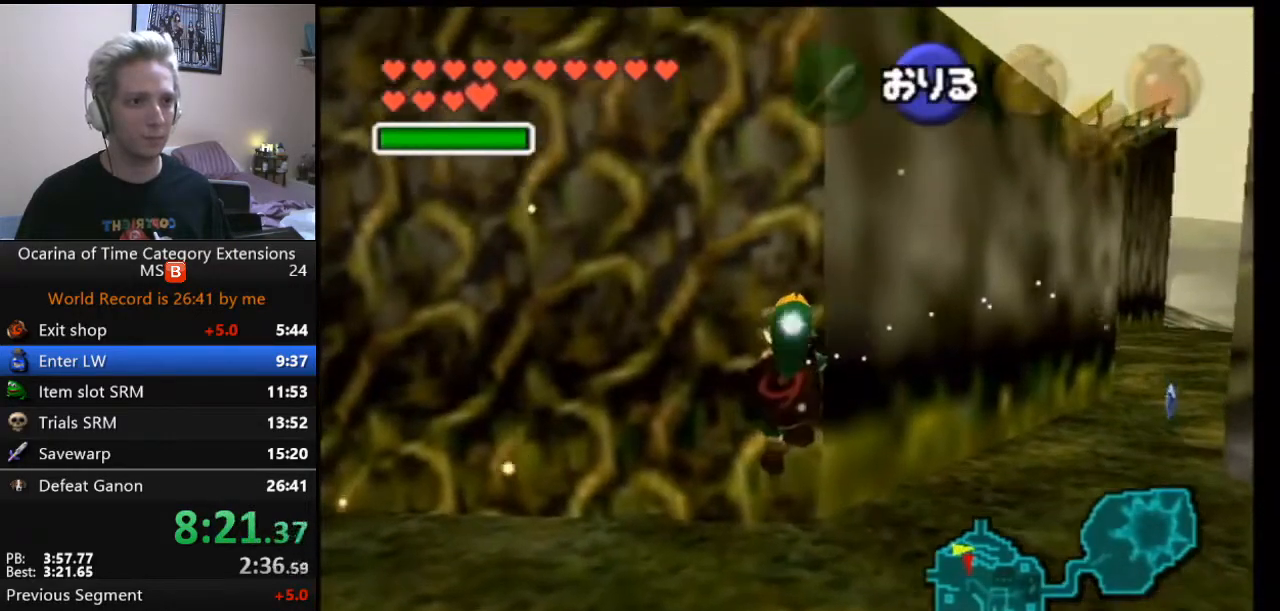
{"buttons": [], "left_stick": "up", "events": [[100, "L1", "down"], [283, "L1", "up"]]}
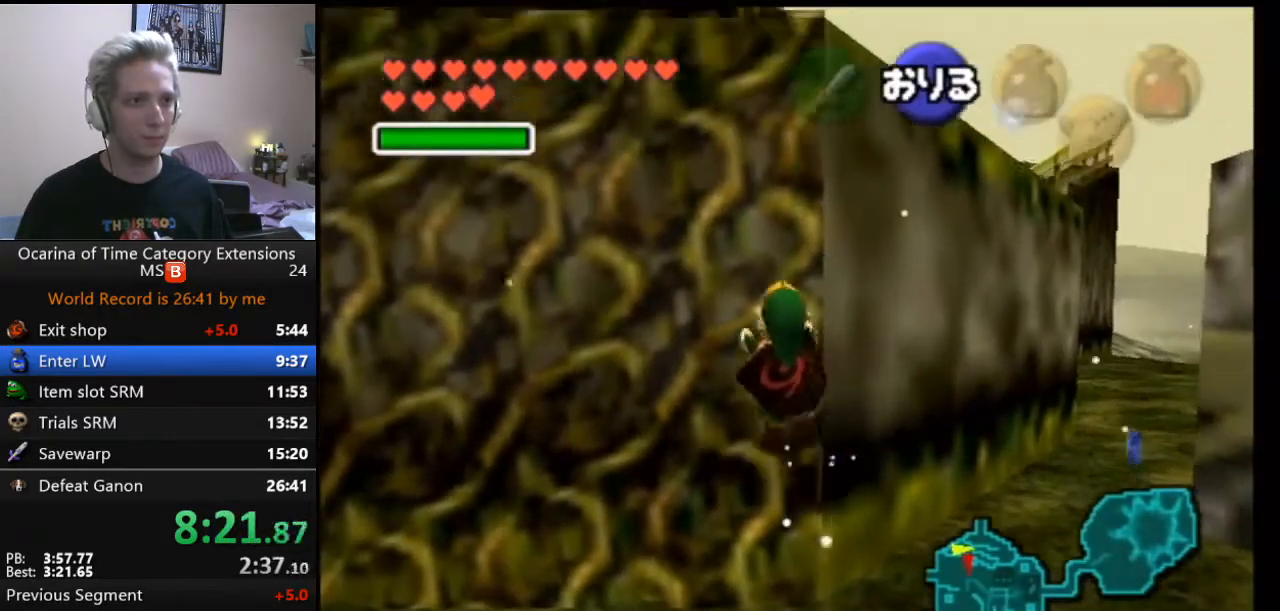
{"buttons": [], "left_stick": "up", "events": []}
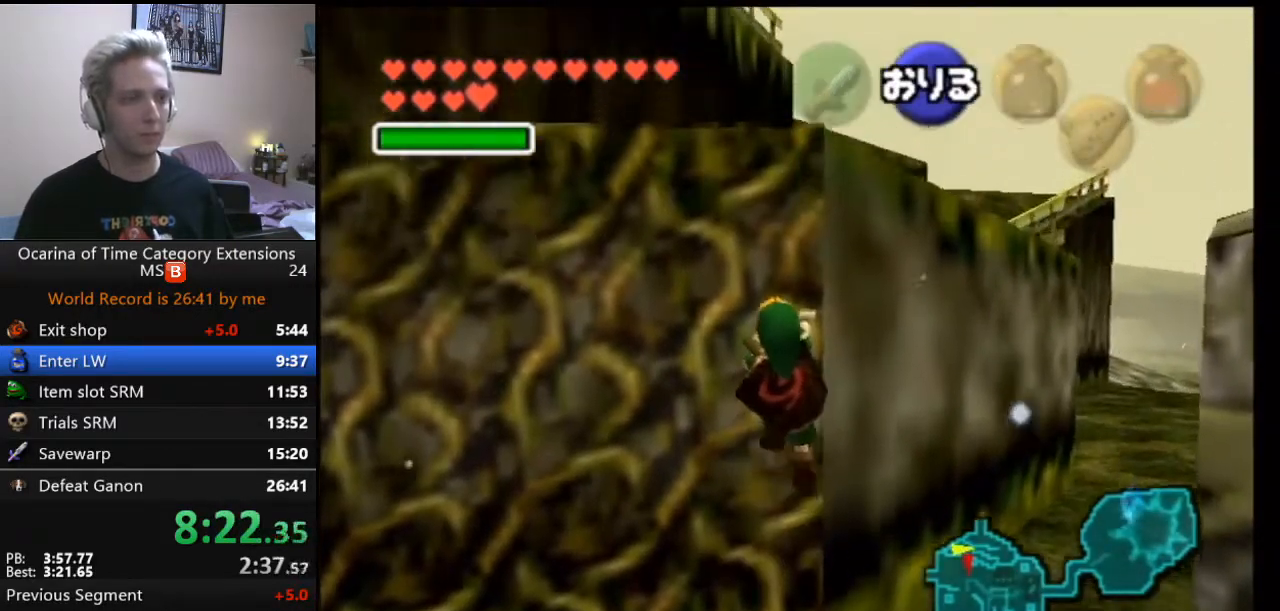
{"buttons": [], "left_stick": "up", "events": []}
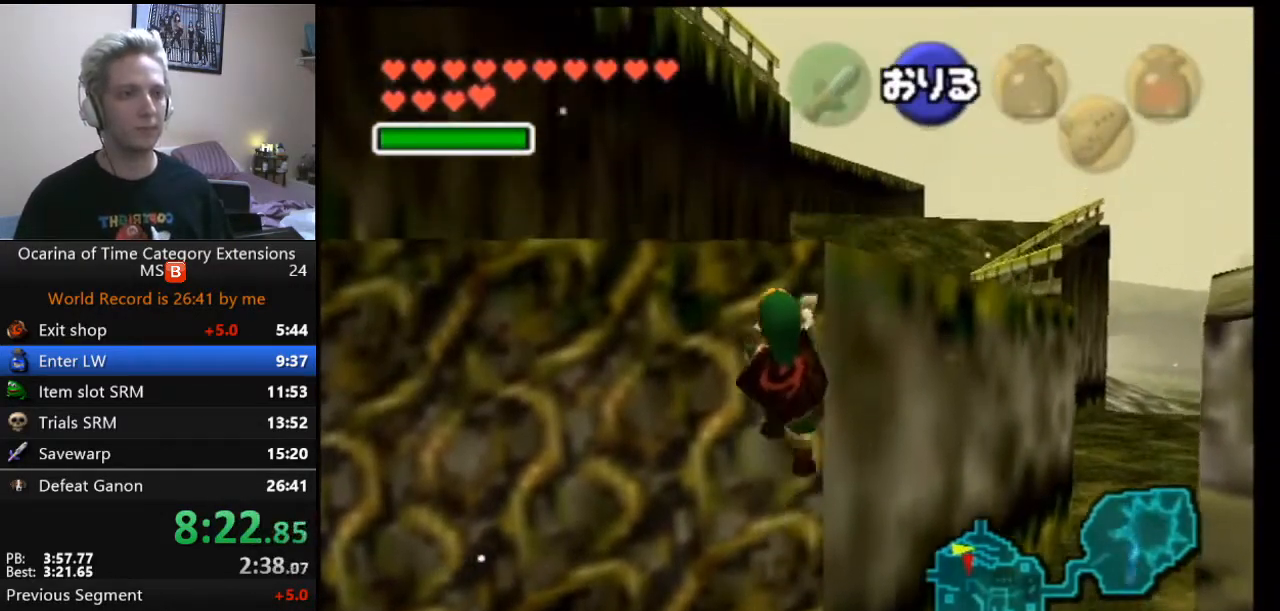
{"buttons": [], "left_stick": "up", "events": []}
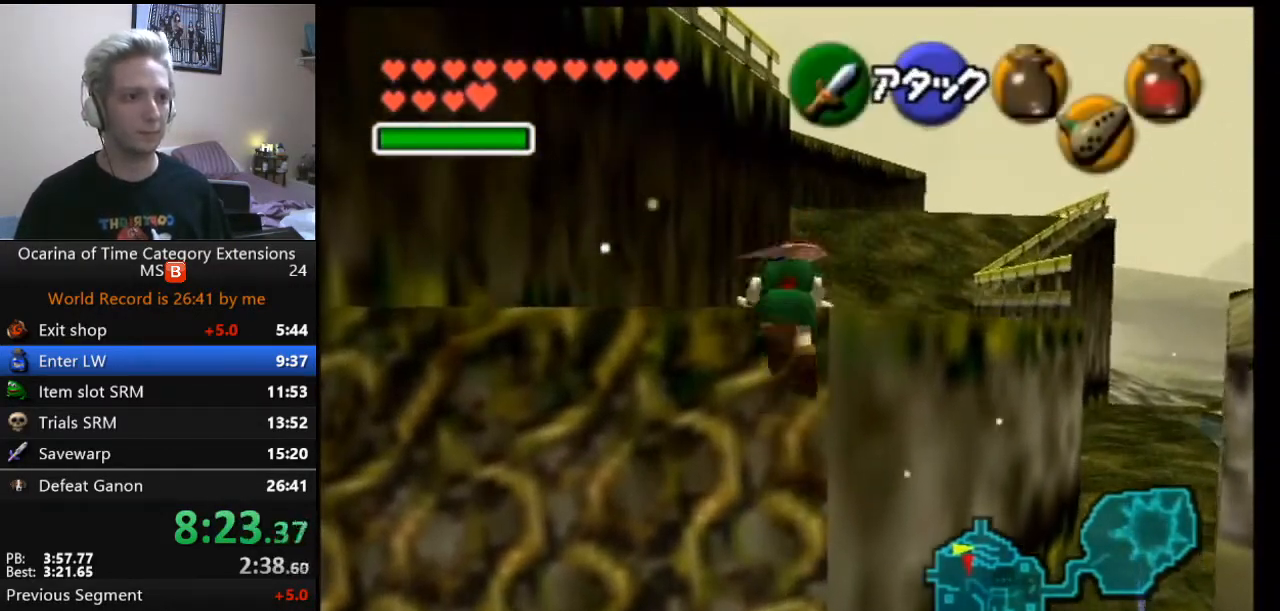
{"buttons": [], "left_stick": "up", "events": []}
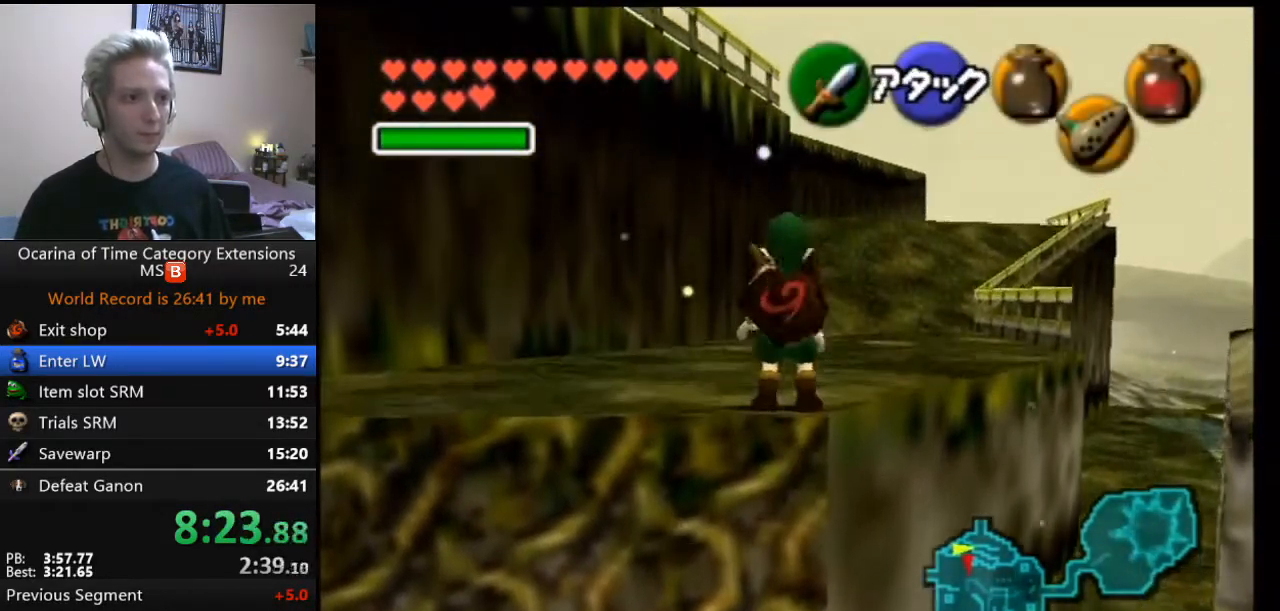
{"buttons": ["L1"], "left_stick": "down", "events": [[350, "left_stick", "down"], [483, "L1", "down"]]}
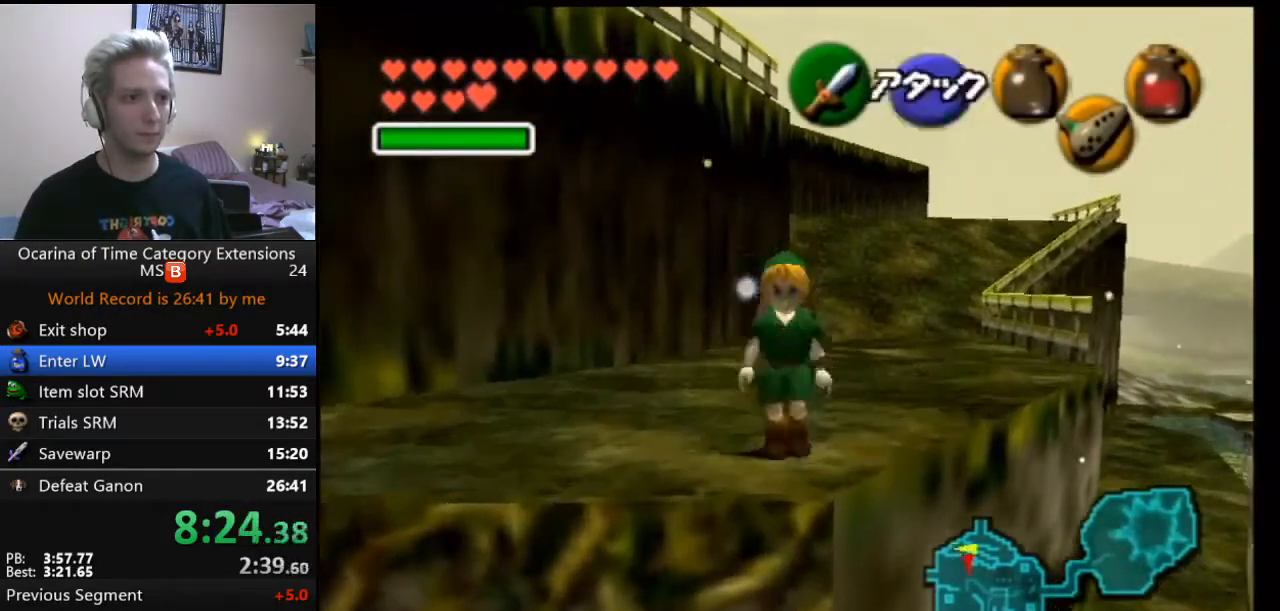
{"buttons": ["L1"], "left_stick": "down", "events": []}
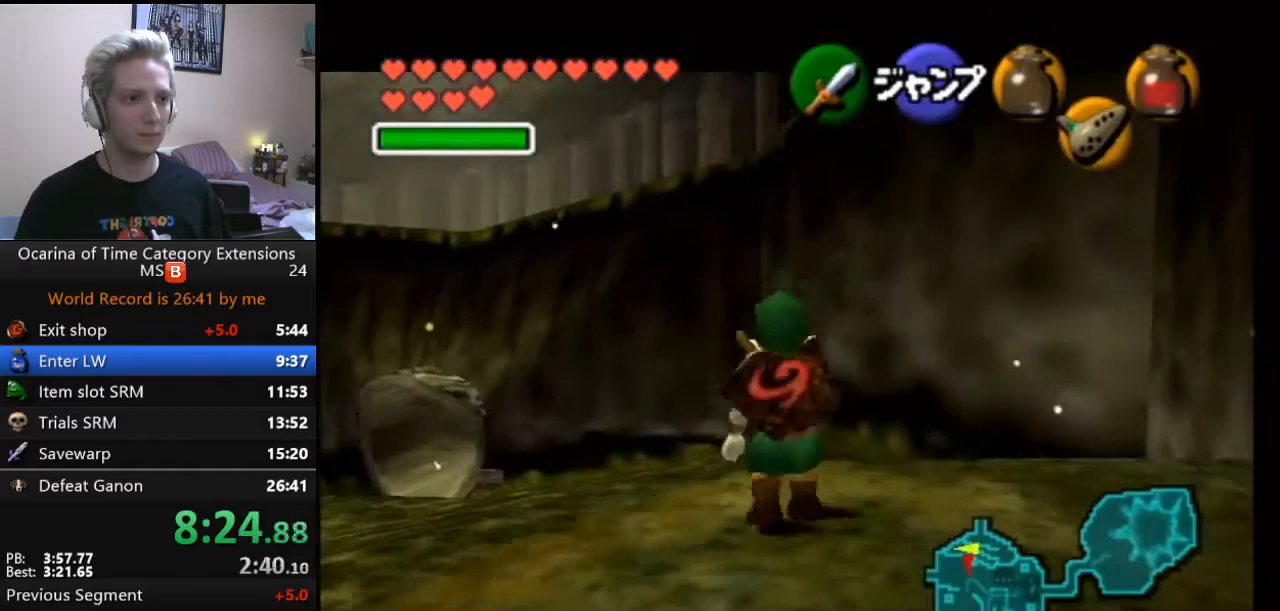
{"buttons": ["L1"], "left_stick": "down", "events": [[17, "R1", "down"], [300, "R1", "up"]]}
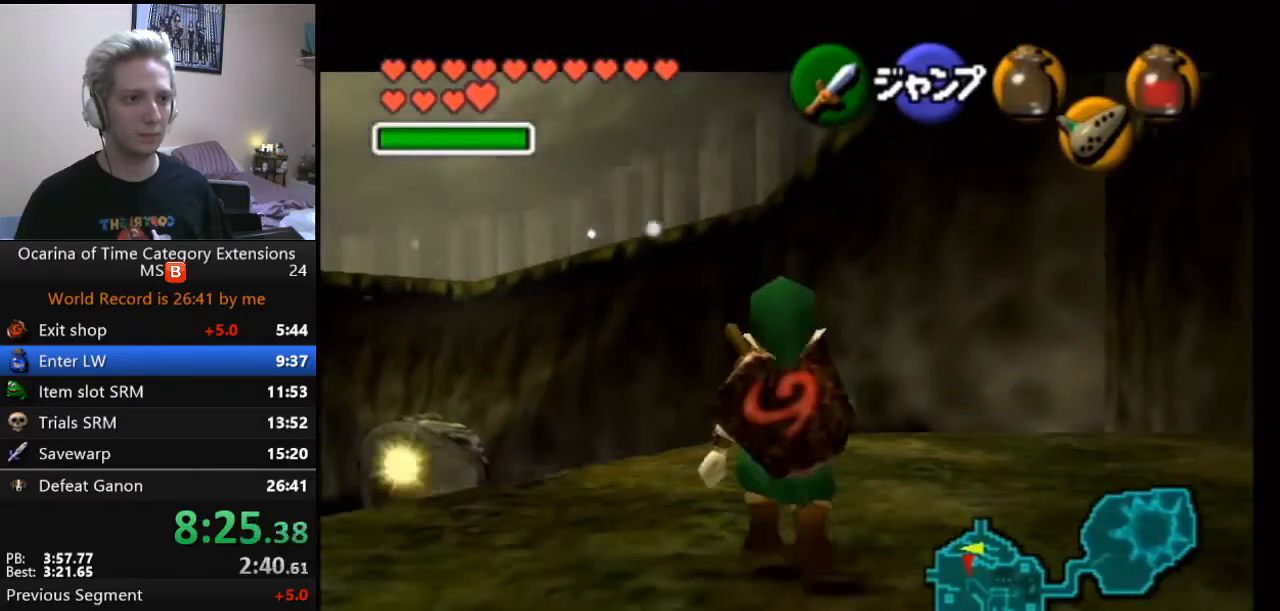
{"buttons": ["L1"], "left_stick": "down", "events": [[150, "R1", "down"], [500, "R1", "up"]]}
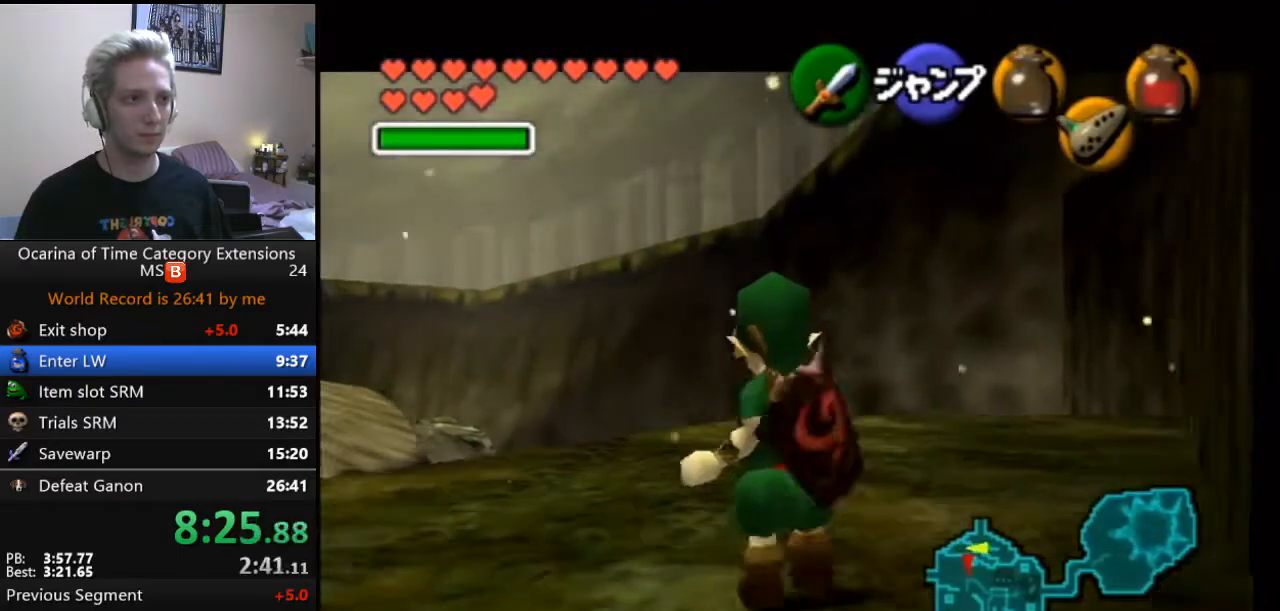
{"buttons": ["L1"], "left_stick": "down", "events": []}
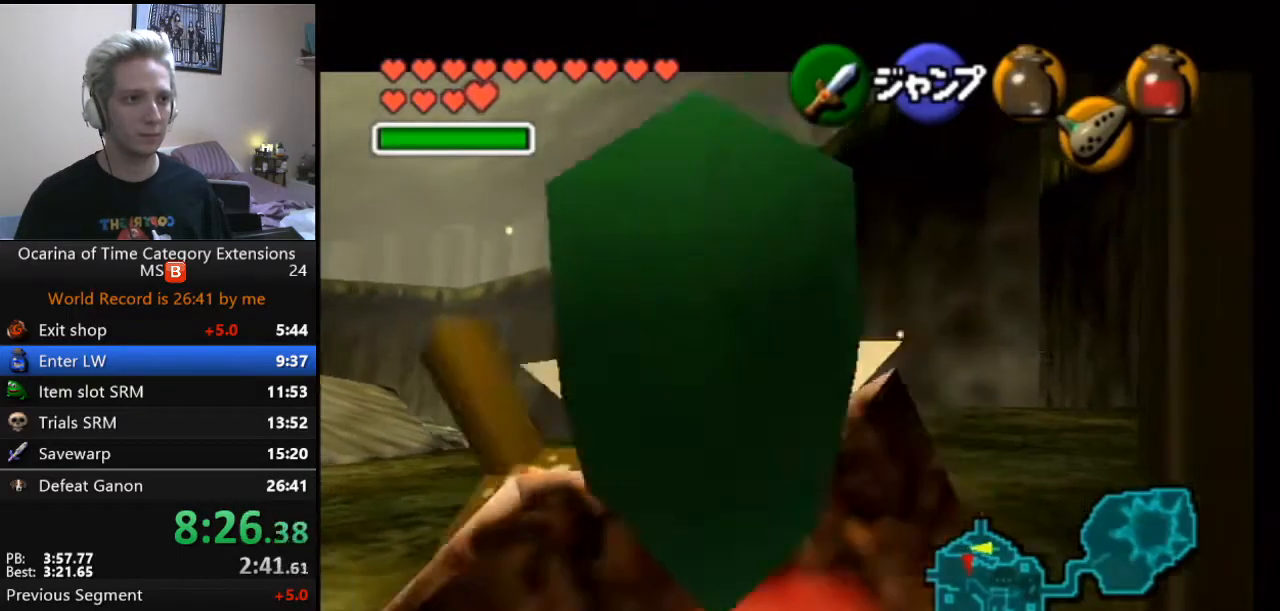
{"buttons": ["L1"], "left_stick": "down", "events": []}
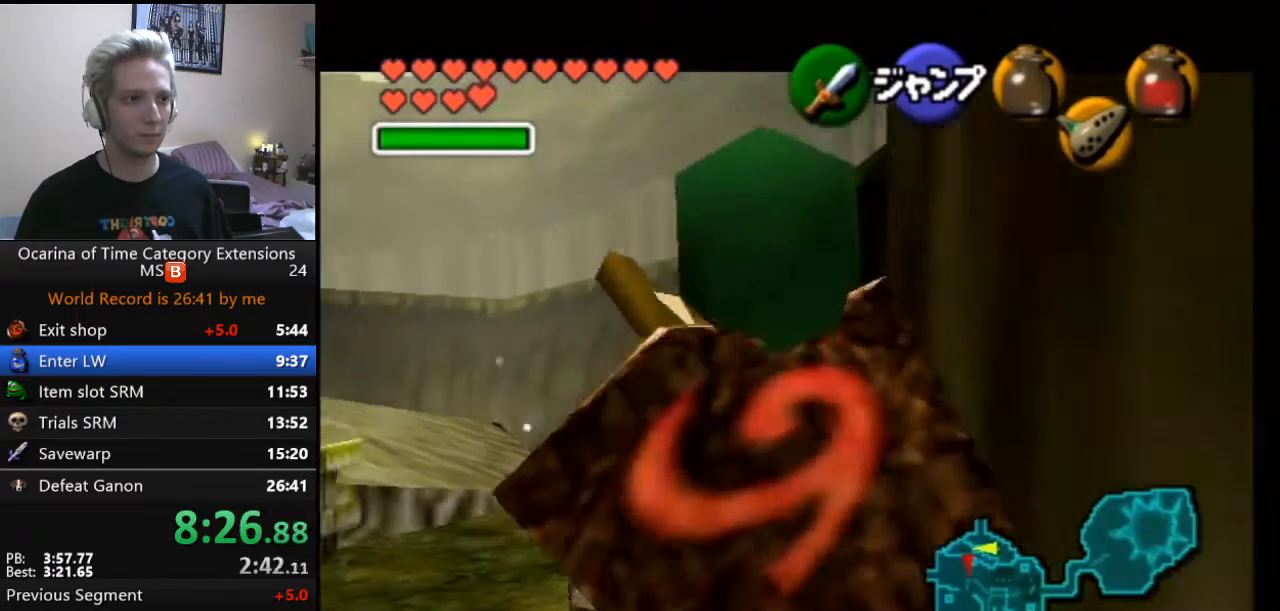
{"buttons": ["L1"], "left_stick": "down", "events": []}
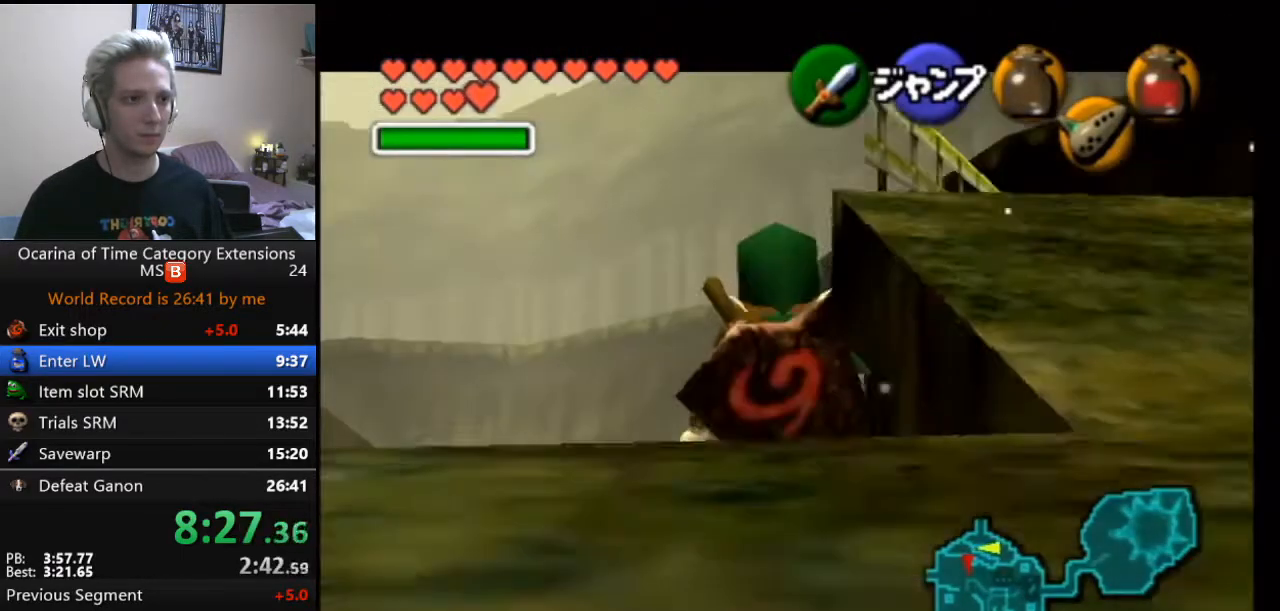
{"buttons": ["A"], "left_stick": "up", "events": [[17, "A", "down"], [17, "left_stick", "right"], [83, "left_stick", "up-right"], [167, "A", "up"], [200, "L1", "up"], [200, "left_stick", "up"], [483, "A", "down"]]}
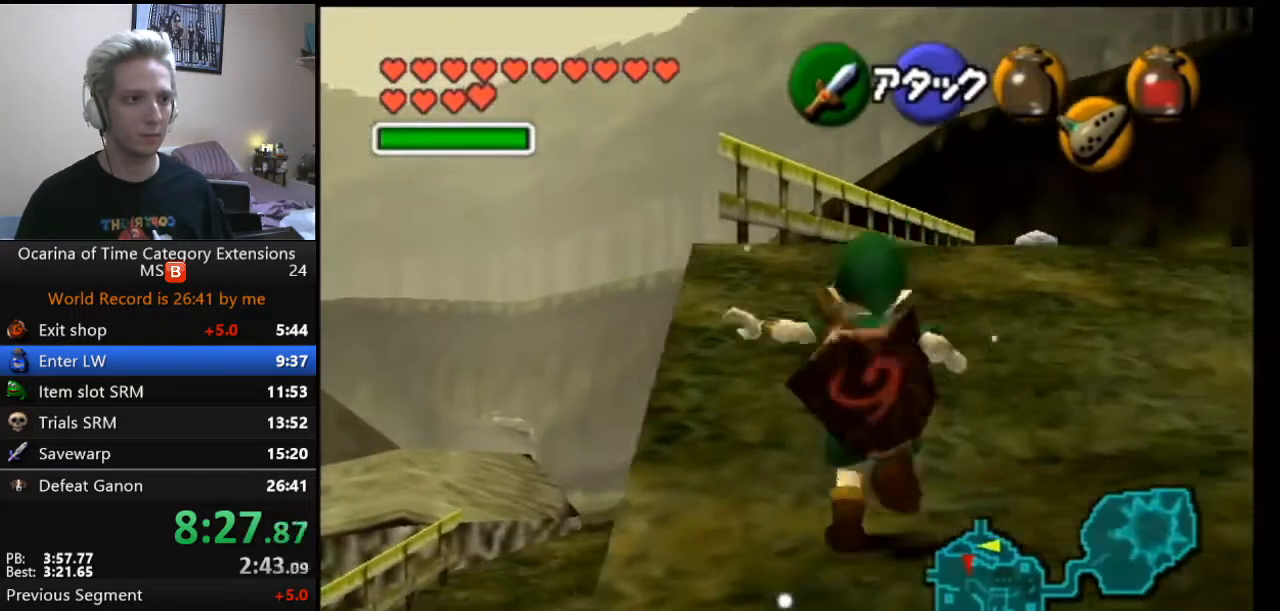
{"buttons": [], "left_stick": "up", "events": [[167, "A", "up"]]}
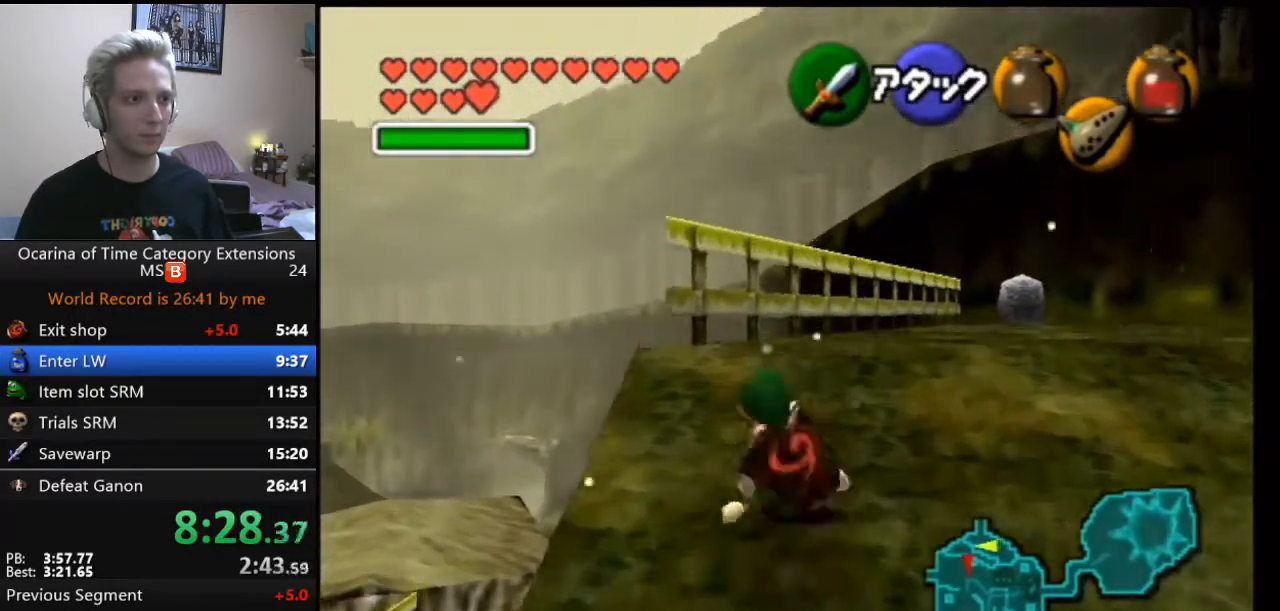
{"buttons": [], "left_stick": "up", "events": [[150, "left_stick", "up-right"], [200, "A", "down"], [300, "L1", "down"], [300, "left_stick", "up"], [333, "A", "up"], [417, "L1", "up"]]}
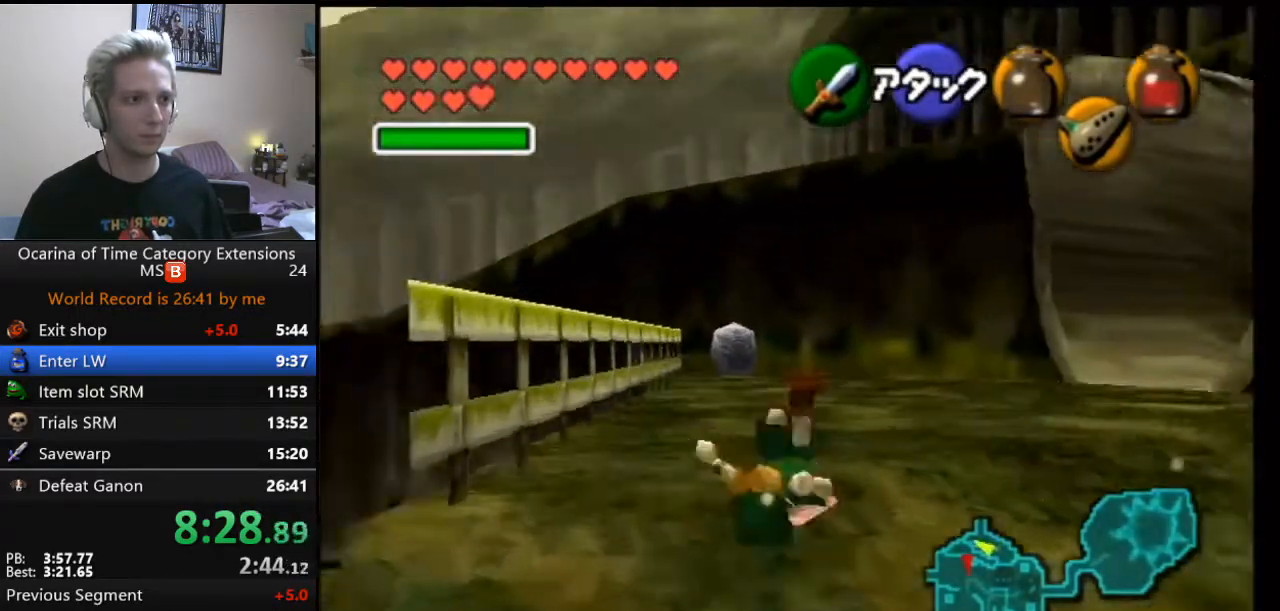
{"buttons": ["A"], "left_stick": "up", "events": [[450, "A", "down"]]}
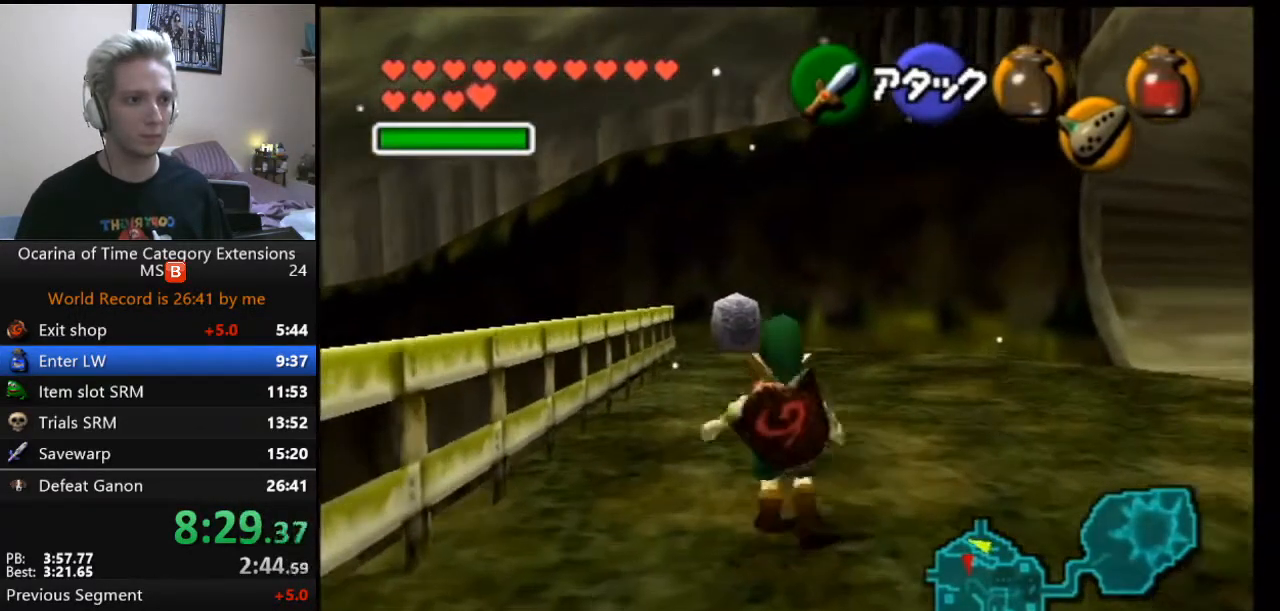
{"buttons": [], "left_stick": "up", "events": [[83, "A", "up"]]}
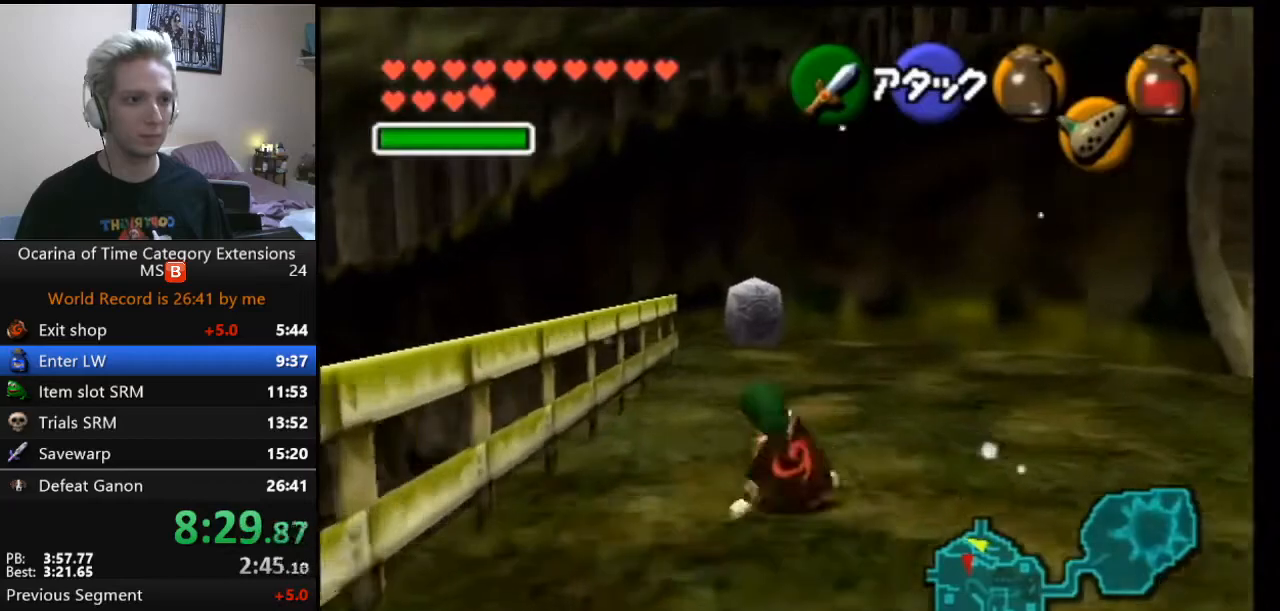
{"buttons": [], "left_stick": "up", "events": [[183, "A", "down"], [300, "A", "up"]]}